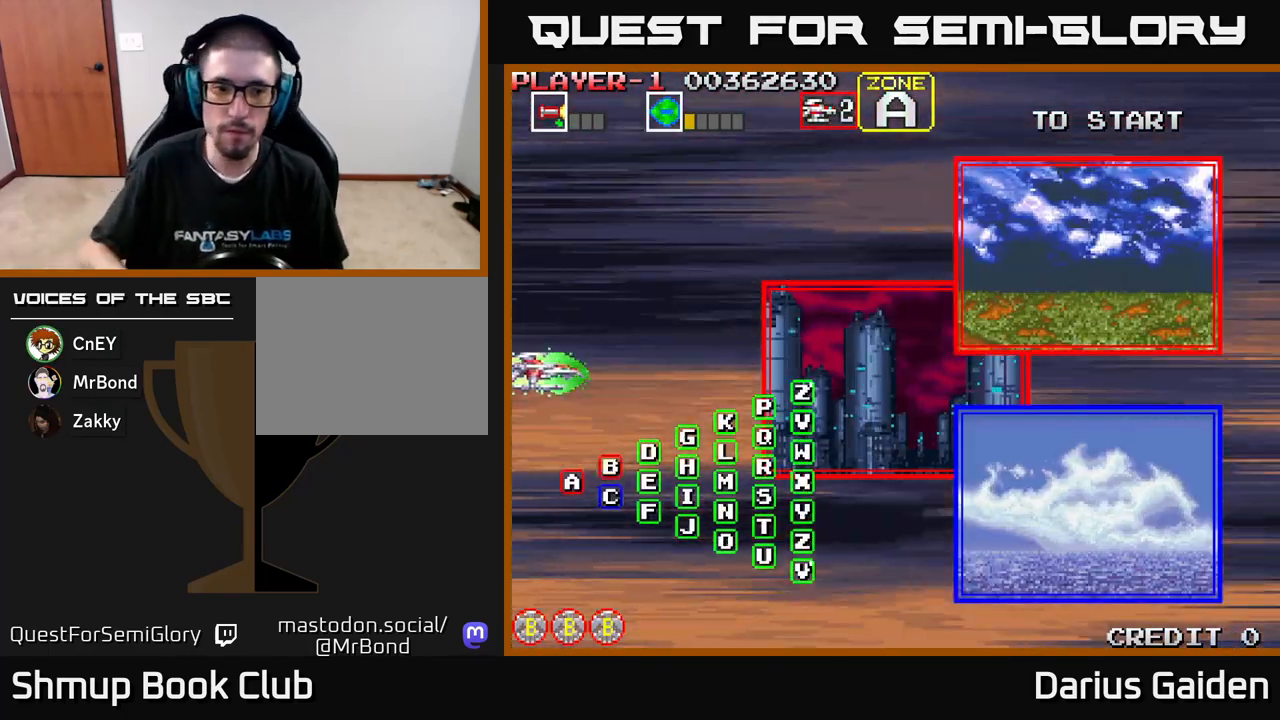
Gameplay with a controller (Xbox layout); each line is a JSON object with the inputs held at the frame after it. "events" lists button and stick changes between this image and that frame as [ms after this image, input, new state], when the widget could be followed in between. Not read: right_stick.
{"buttons": [], "left_stick": "center", "events": [[317, "R2", "down"], [350, "R2", "up"]]}
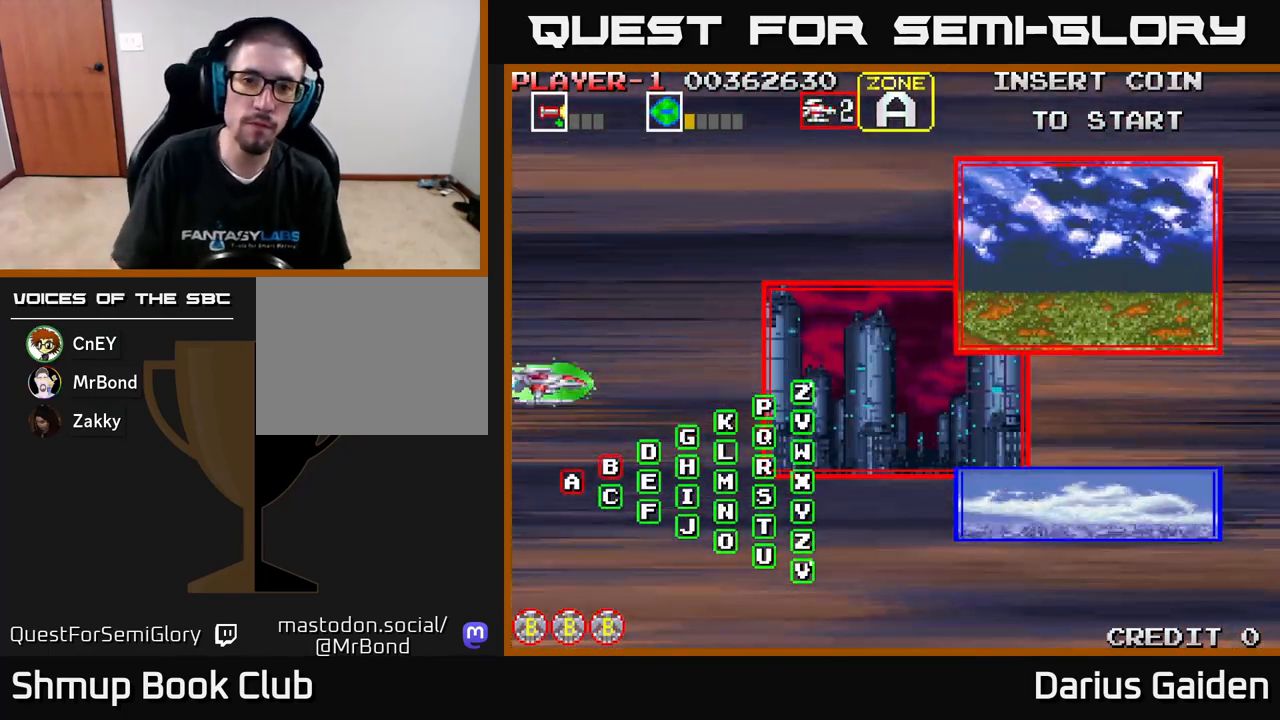
{"buttons": [], "left_stick": "center", "events": []}
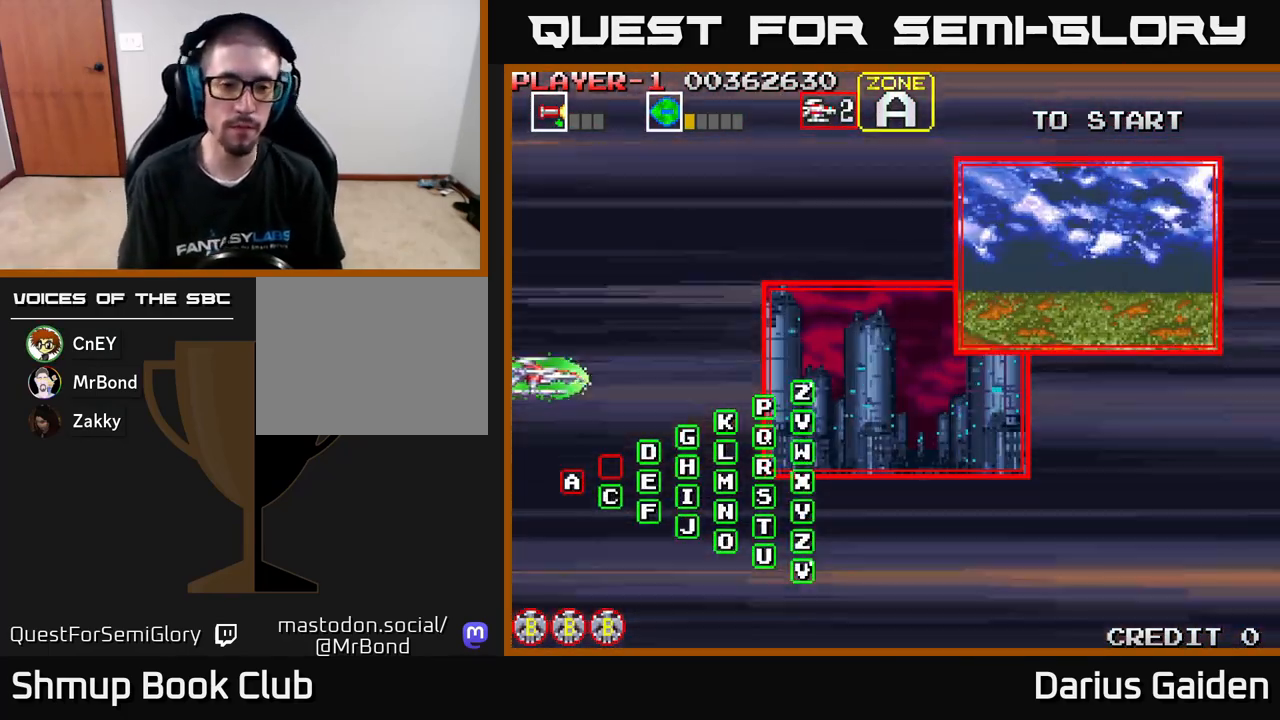
{"buttons": [], "left_stick": "center", "events": []}
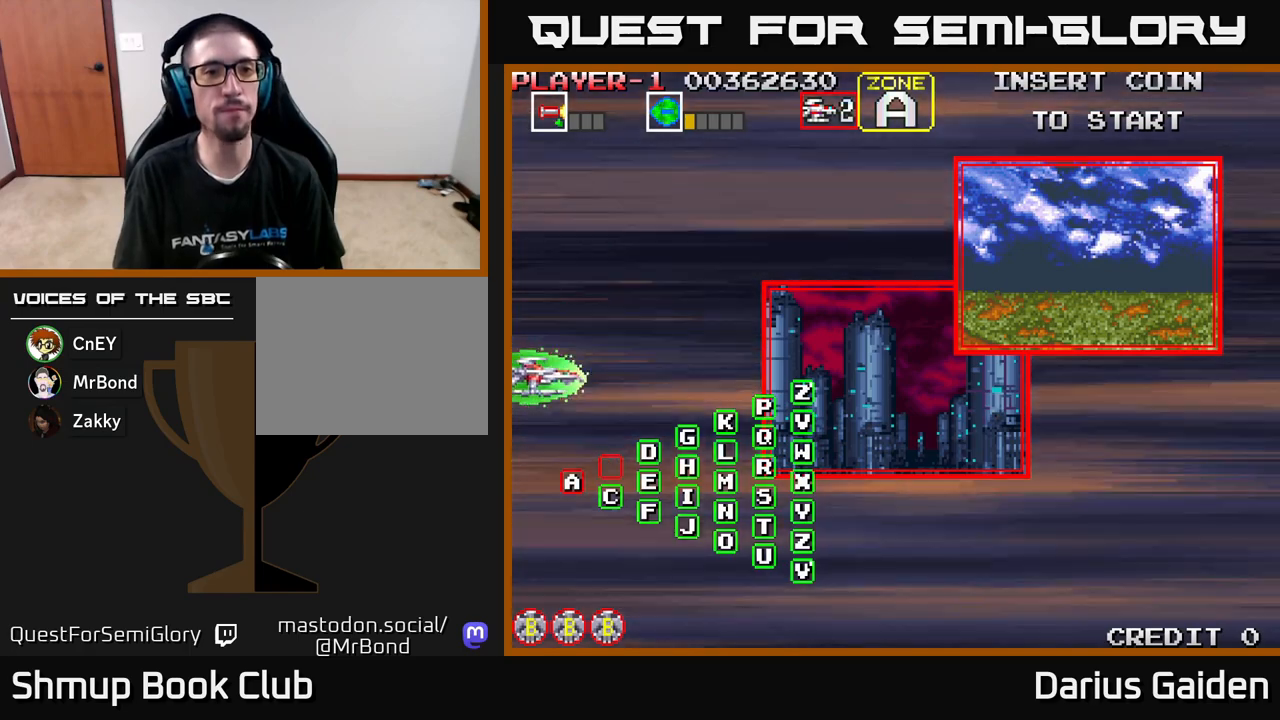
{"buttons": [], "left_stick": "center", "events": []}
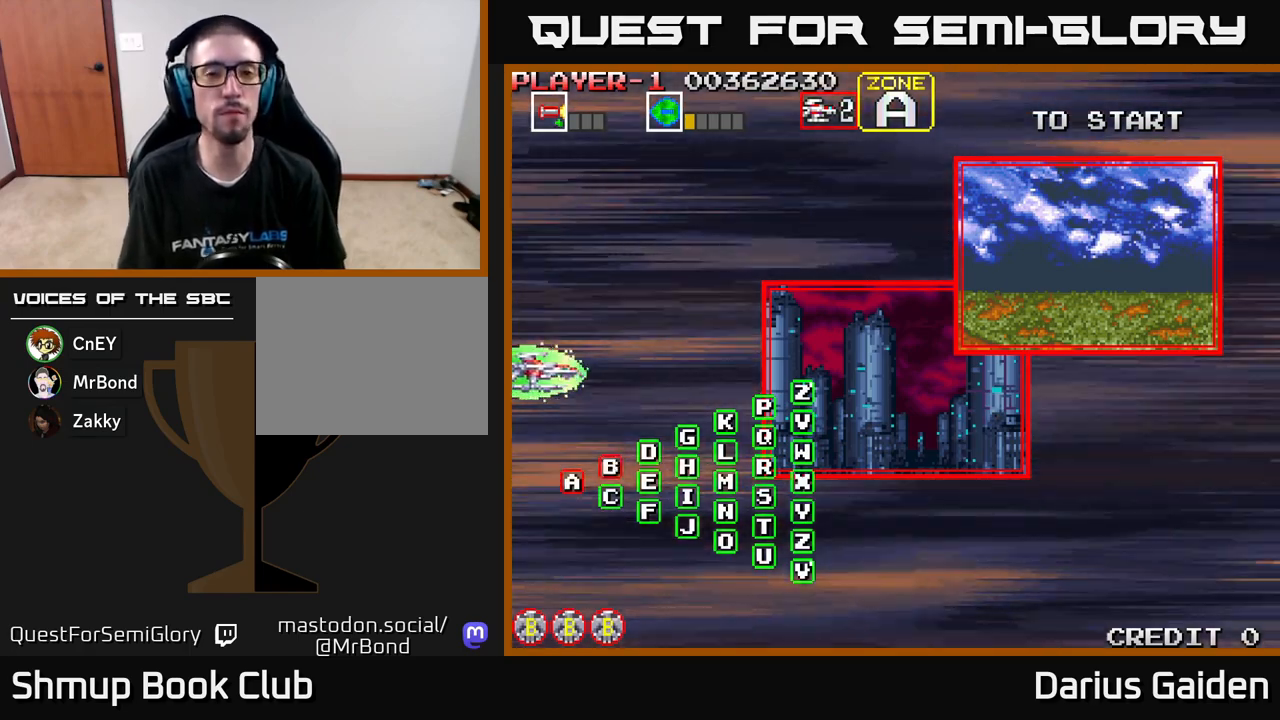
{"buttons": [], "left_stick": "center", "events": []}
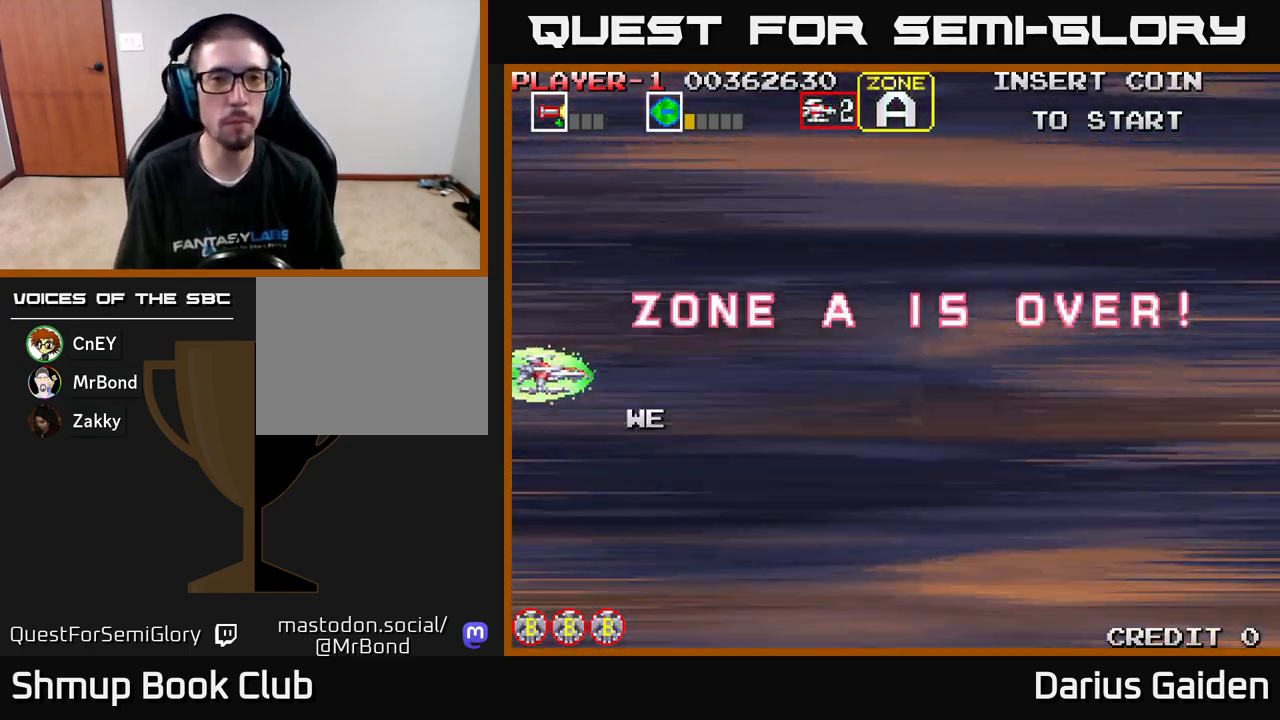
{"buttons": ["R2"], "left_stick": "center", "events": [[267, "R2", "down"]]}
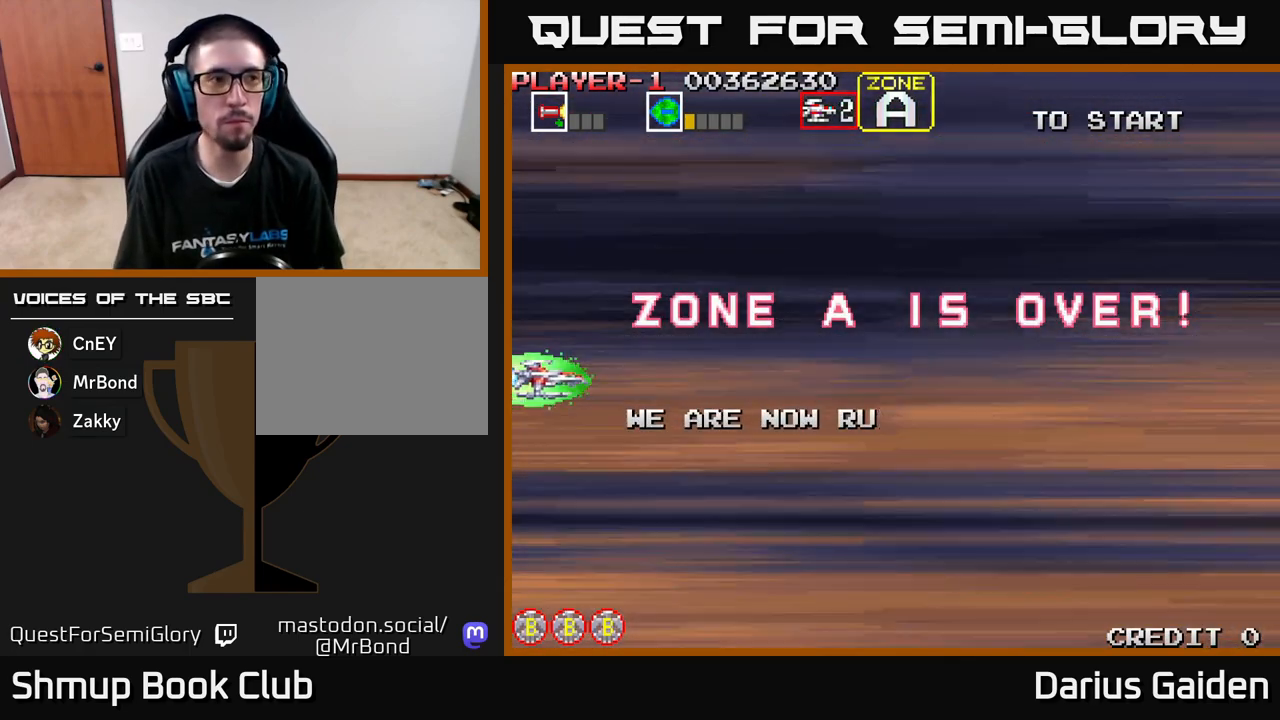
{"buttons": ["R2"], "left_stick": "center", "events": []}
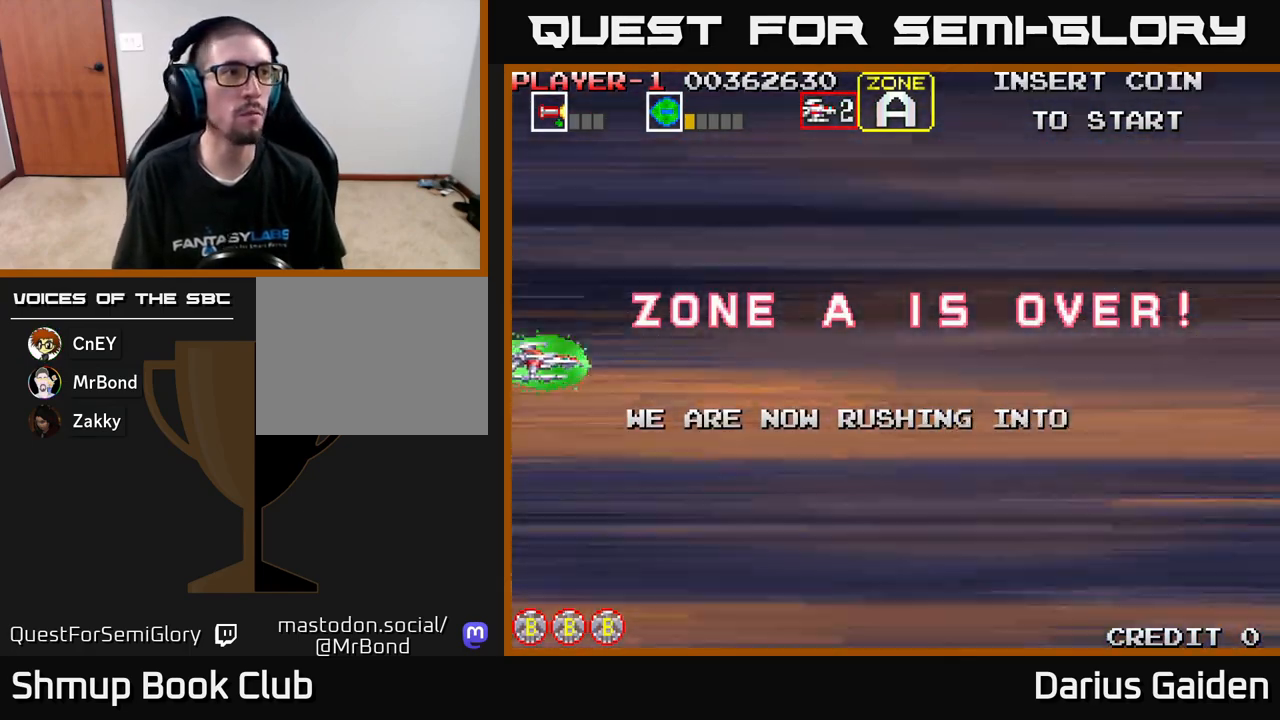
{"buttons": ["R2"], "left_stick": "center", "events": []}
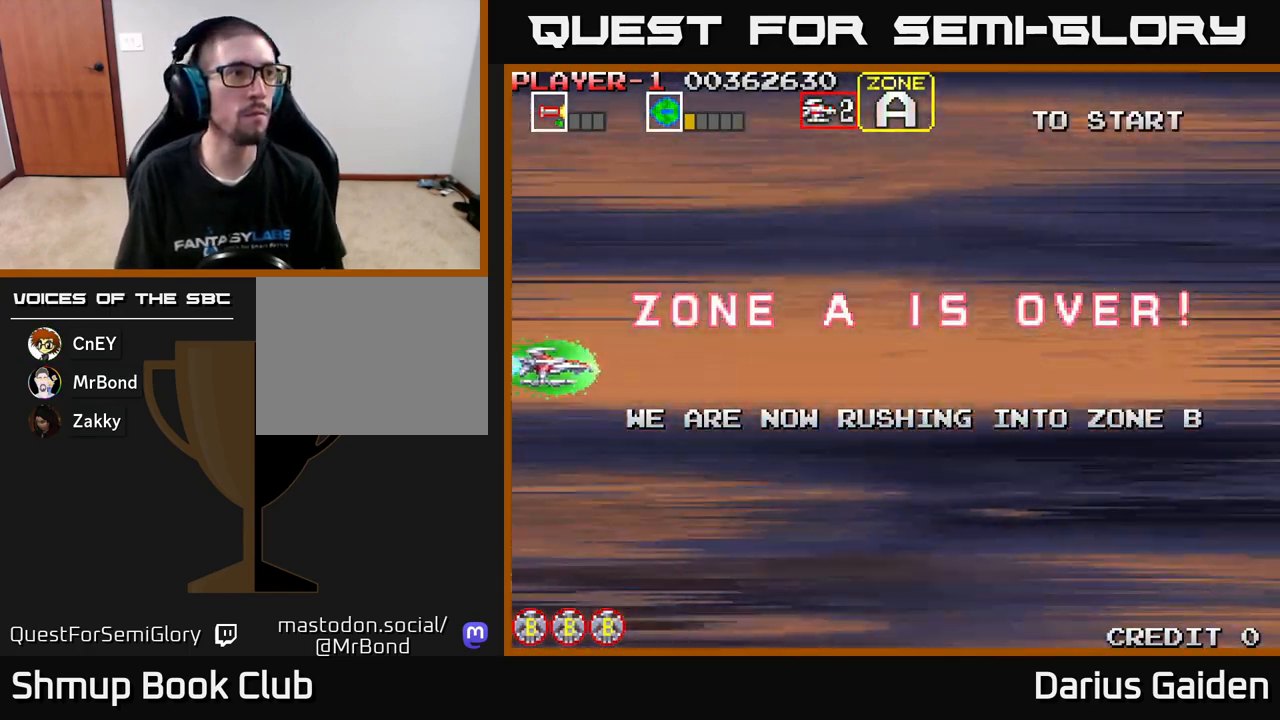
{"buttons": ["R2"], "left_stick": "center", "events": [[200, "R2", "up"], [417, "R2", "down"]]}
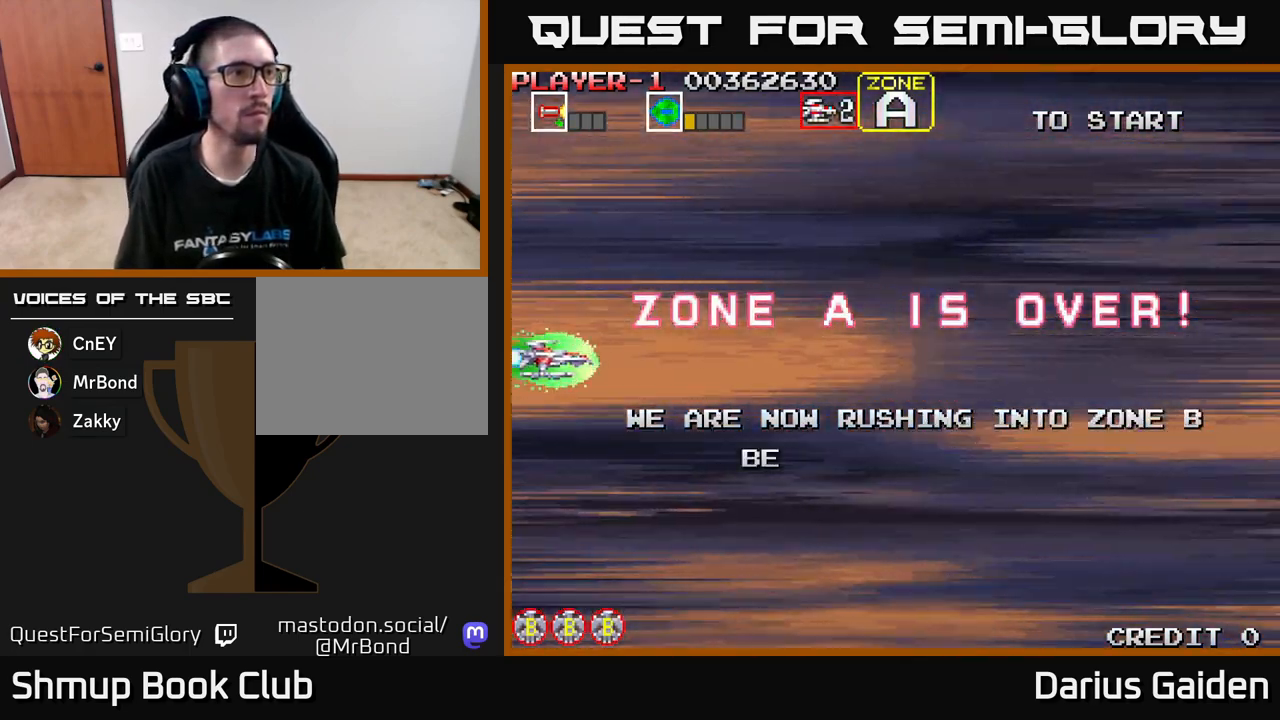
{"buttons": ["R2"], "left_stick": "center", "events": []}
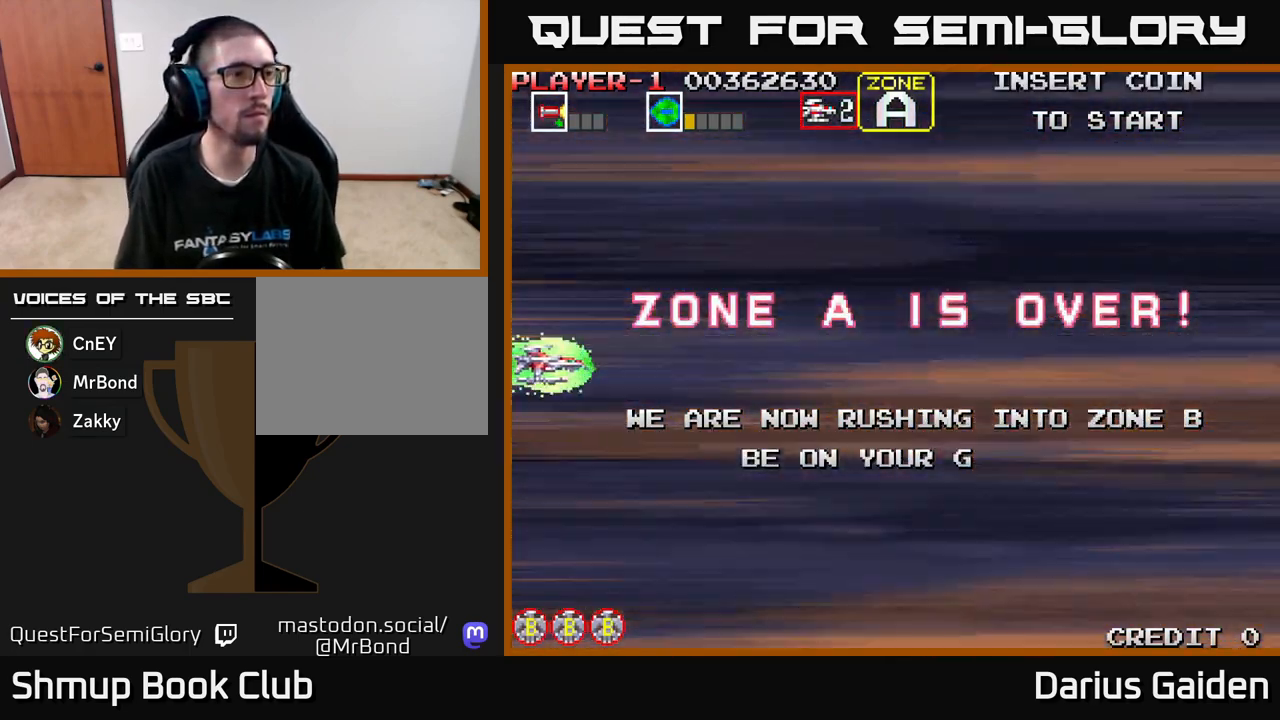
{"buttons": ["R2"], "left_stick": "center", "events": [[100, "R2", "up"], [367, "R2", "down"]]}
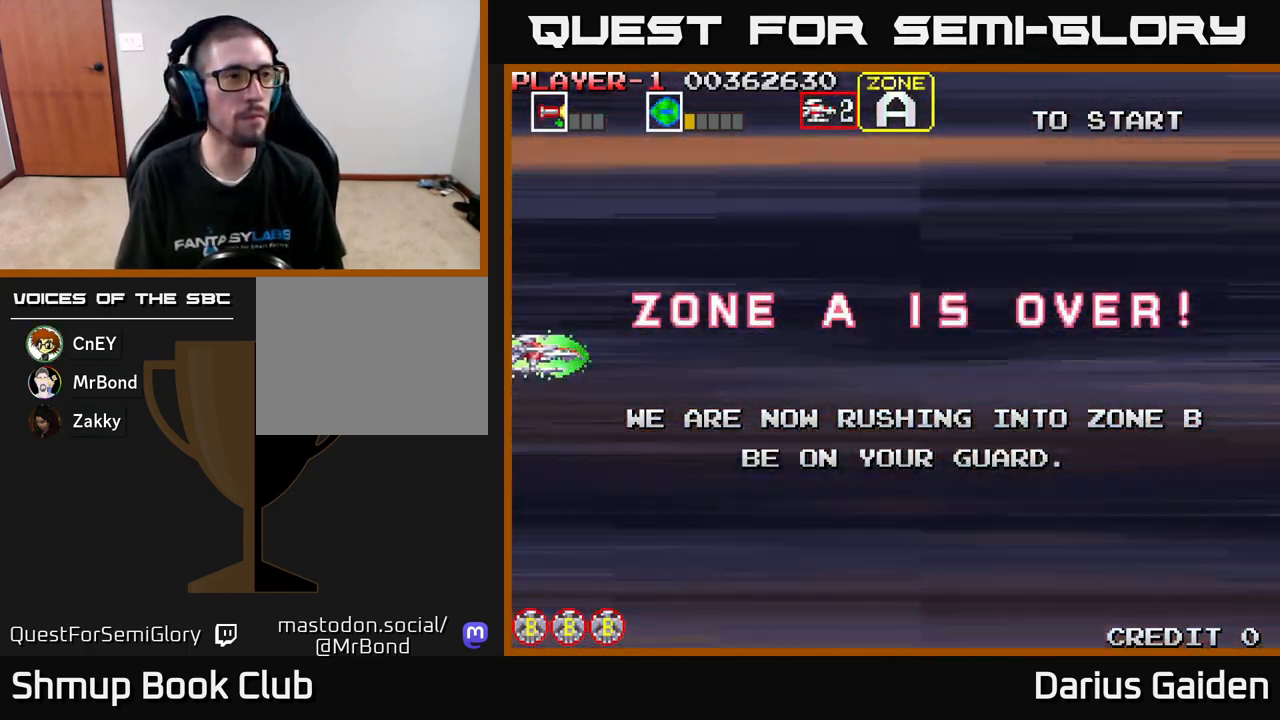
{"buttons": ["R2", "DPAD_DOWN", "DPAD_RIGHT"], "left_stick": "center", "events": [[317, "DPAD_DOWN", "down"], [400, "DPAD_RIGHT", "down"]]}
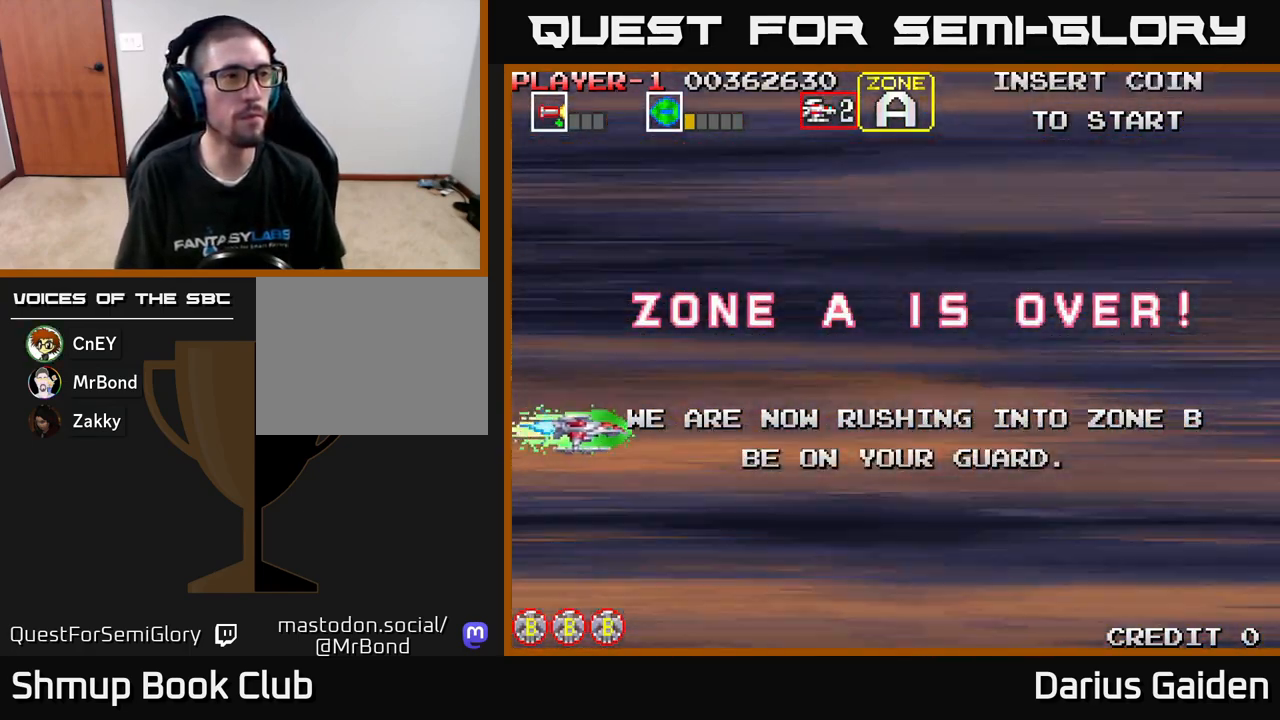
{"buttons": ["R2", "DPAD_UP"], "left_stick": "center", "events": [[67, "R2", "up"], [83, "DPAD_DOWN", "up"], [233, "R2", "down"], [400, "DPAD_RIGHT", "up"], [417, "DPAD_UP", "down"]]}
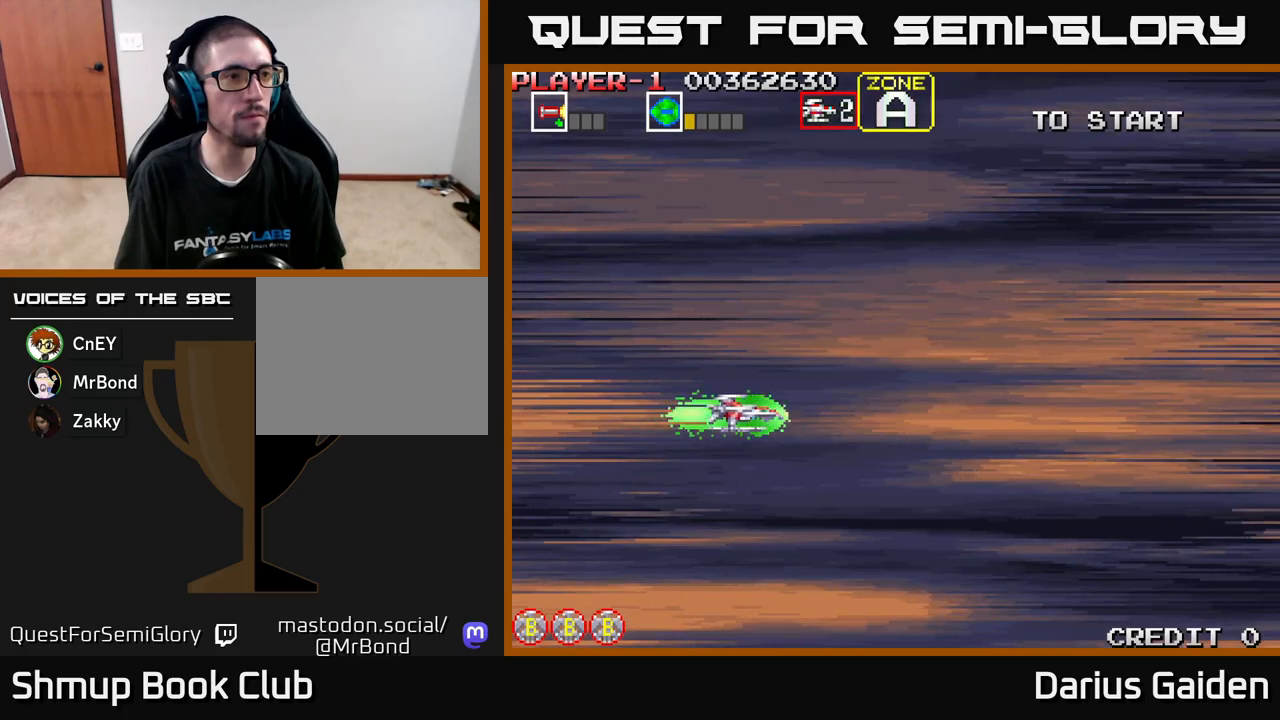
{"buttons": ["R2", "DPAD_UP", "DPAD_LEFT"], "left_stick": "center", "events": [[33, "R2", "up"], [200, "R2", "down"], [383, "DPAD_LEFT", "down"]]}
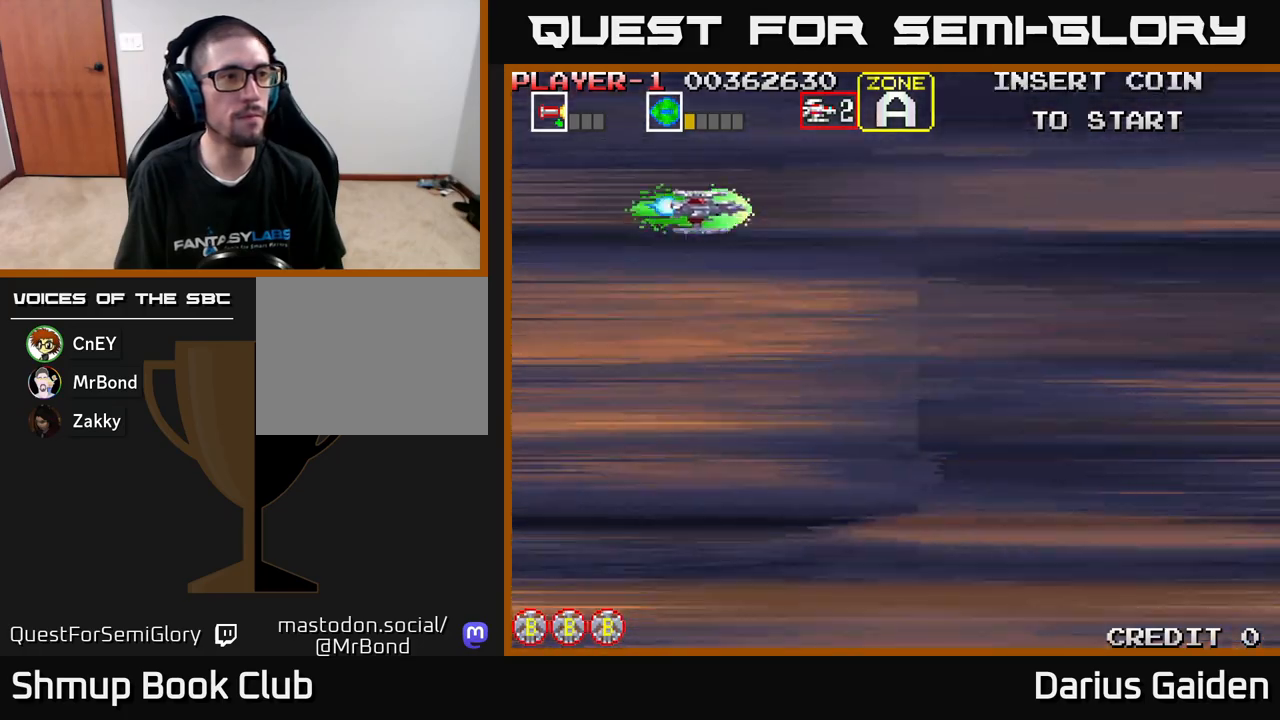
{"buttons": ["R2", "DPAD_DOWN"], "left_stick": "center", "events": [[50, "DPAD_UP", "up"], [83, "R2", "up"], [100, "DPAD_LEFT", "up"], [133, "DPAD_DOWN", "down"], [233, "R2", "down"]]}
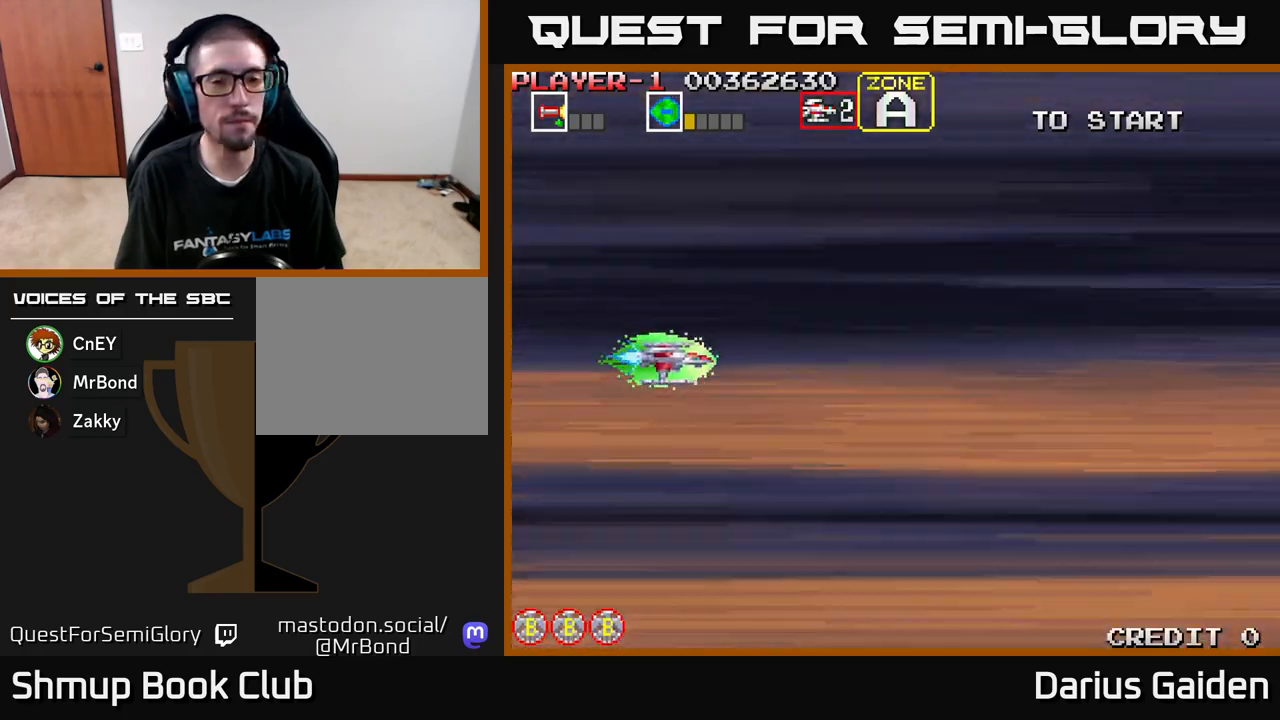
{"buttons": ["R2", "DPAD_RIGHT"], "left_stick": "center", "events": [[300, "R2", "up"], [417, "DPAD_RIGHT", "down"], [467, "DPAD_DOWN", "up"], [467, "R2", "down"]]}
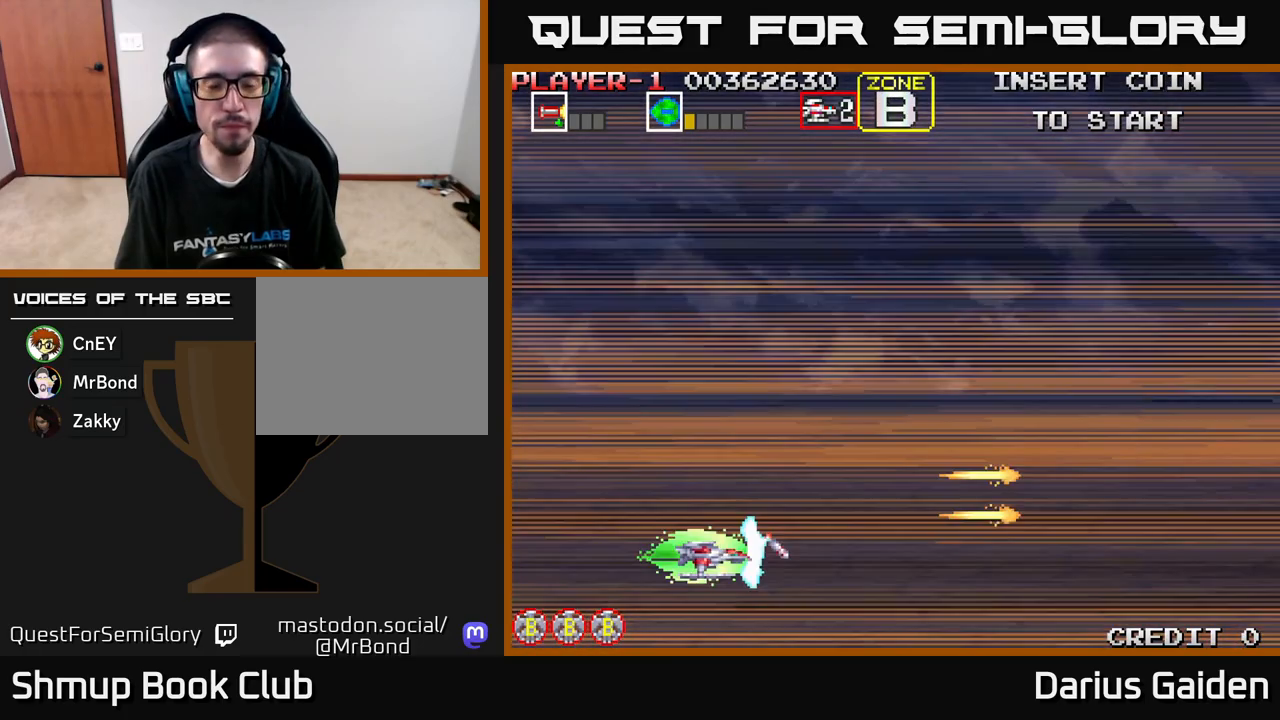
{"buttons": ["R2", "DPAD_UP"], "left_stick": "center", "events": [[67, "DPAD_RIGHT", "up"], [83, "DPAD_UP", "down"]]}
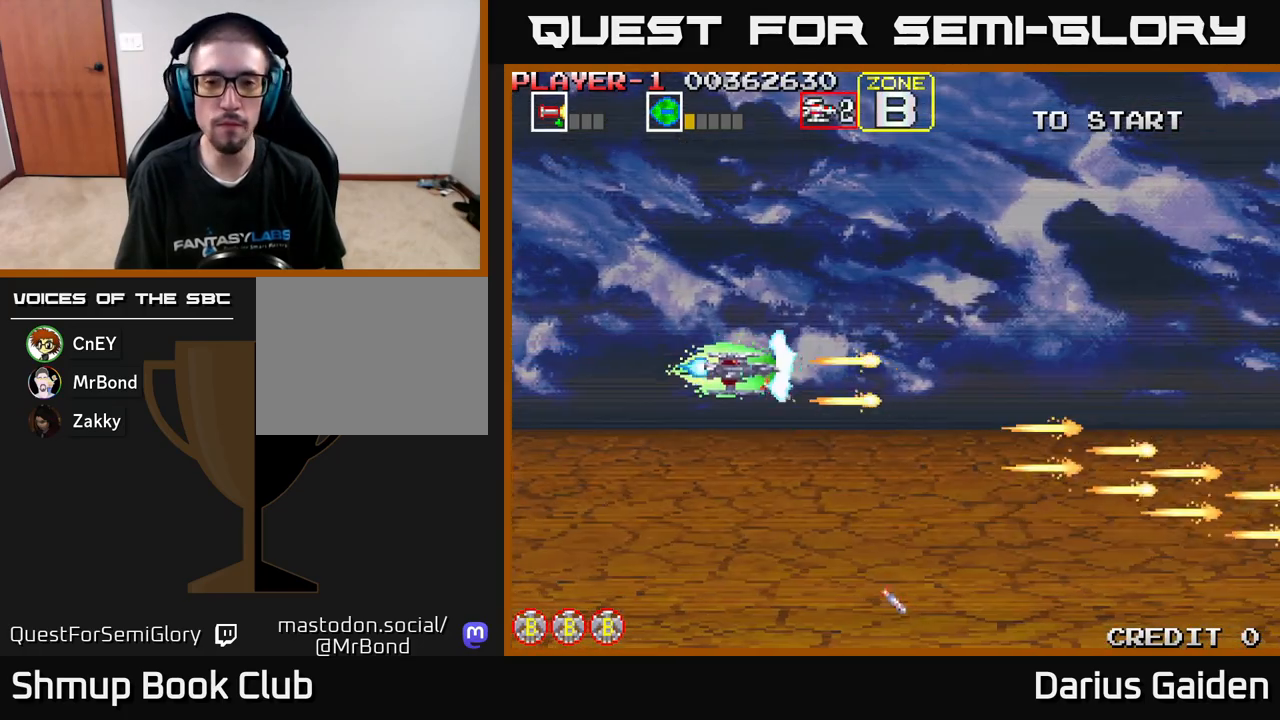
{"buttons": ["R2", "DPAD_RIGHT"], "left_stick": "center", "events": [[350, "DPAD_RIGHT", "down"], [433, "DPAD_UP", "up"]]}
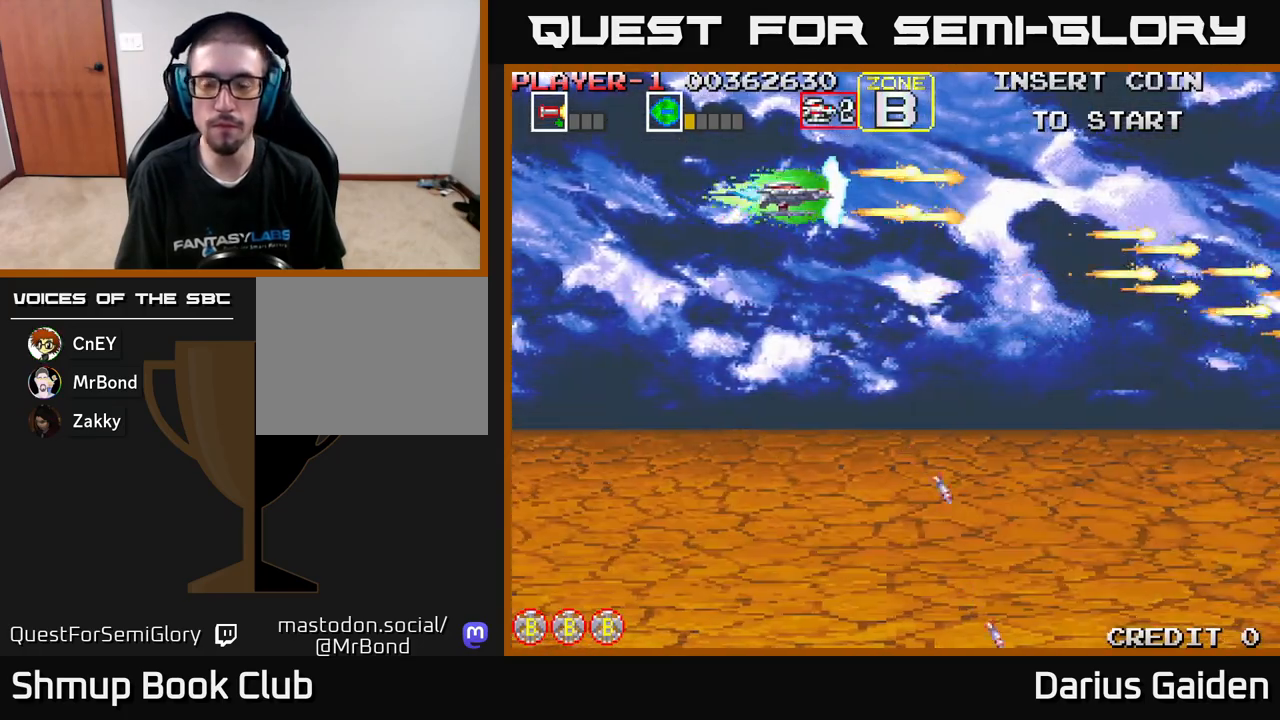
{"buttons": ["R2", "DPAD_DOWN"], "left_stick": "center", "events": [[117, "DPAD_DOWN", "down"], [150, "DPAD_RIGHT", "up"]]}
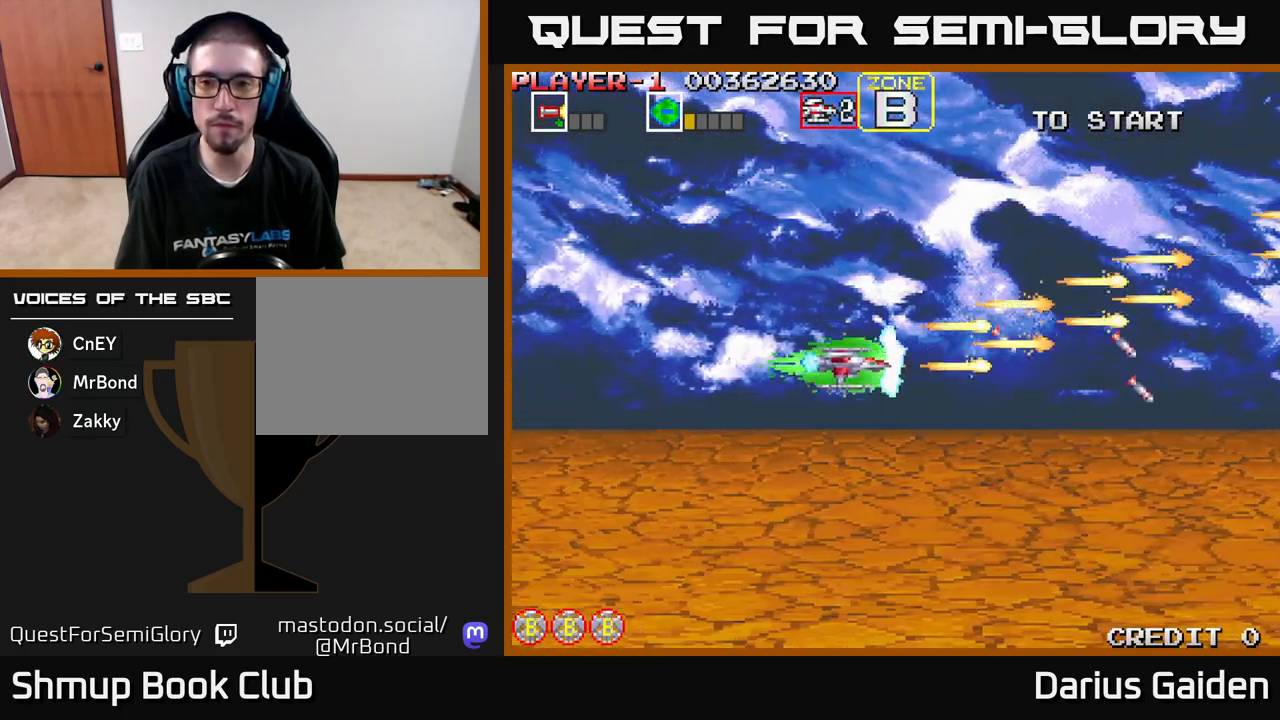
{"buttons": ["R2"], "left_stick": "center", "events": [[500, "DPAD_DOWN", "up"]]}
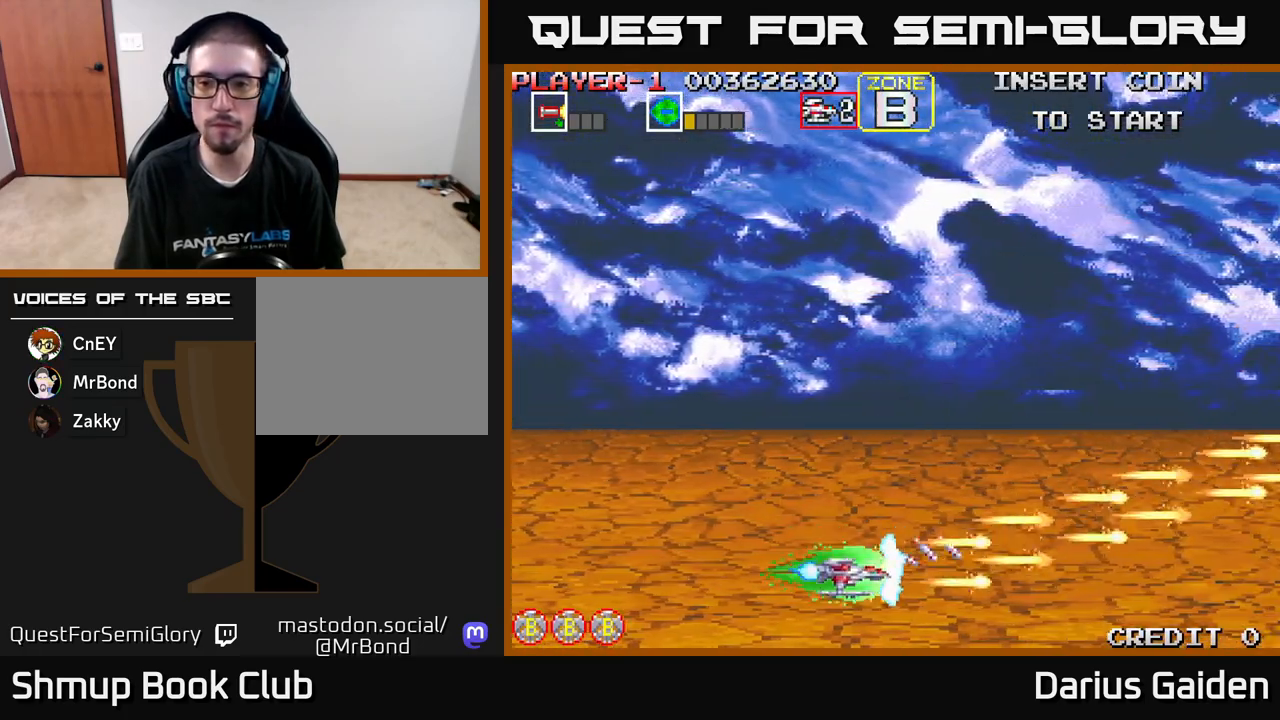
{"buttons": ["R2", "DPAD_UP"], "left_stick": "center", "events": [[50, "DPAD_UP", "down"]]}
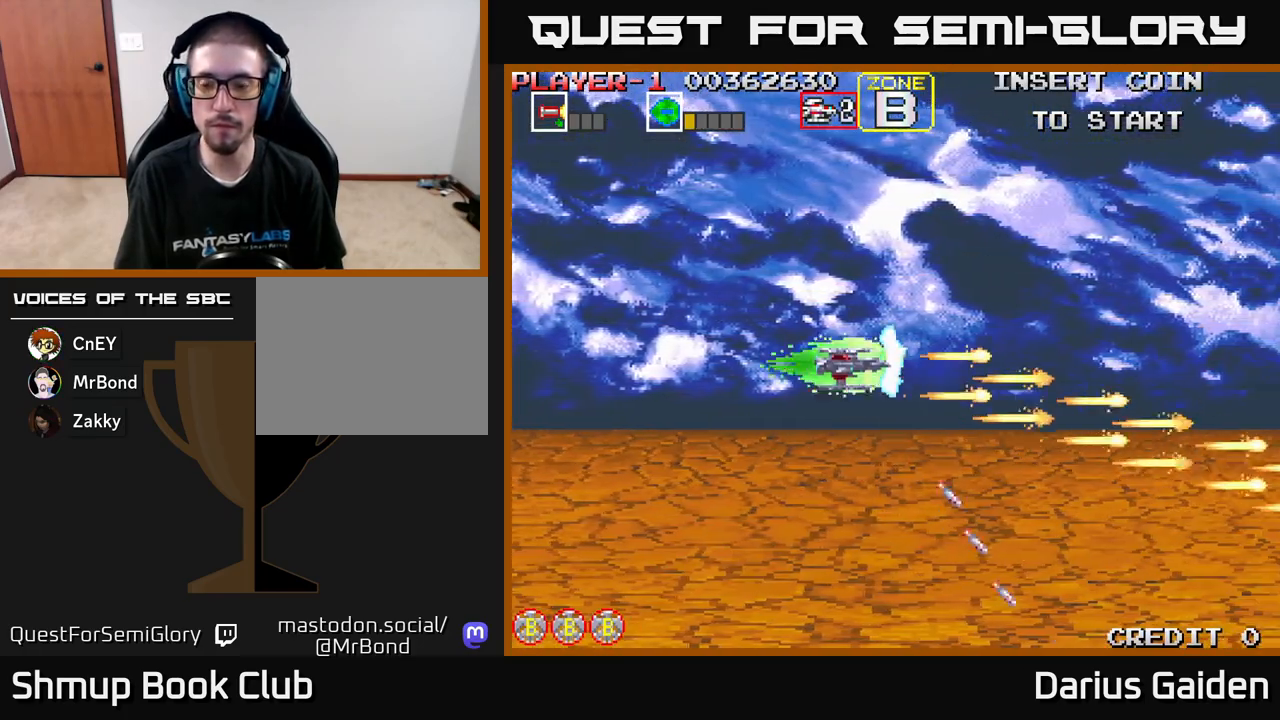
{"buttons": ["R2"], "left_stick": "center", "events": [[500, "DPAD_UP", "up"]]}
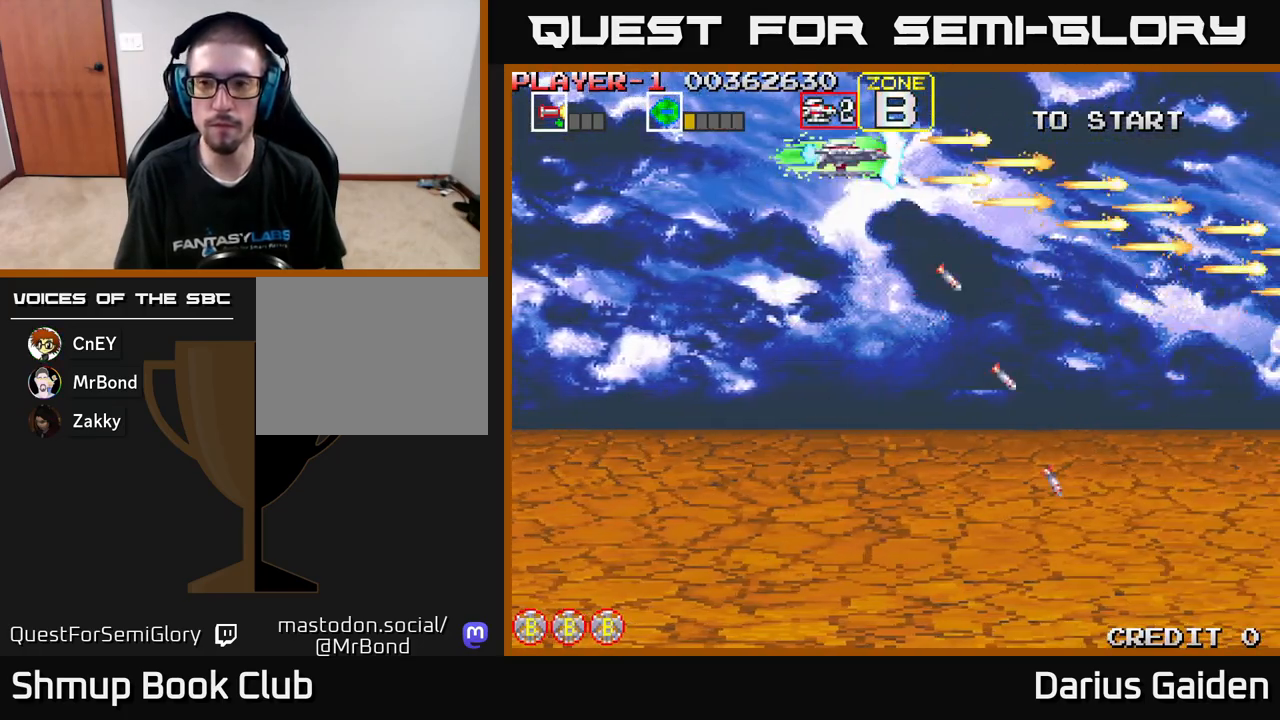
{"buttons": ["R2", "DPAD_DOWN"], "left_stick": "center", "events": [[67, "DPAD_DOWN", "down"]]}
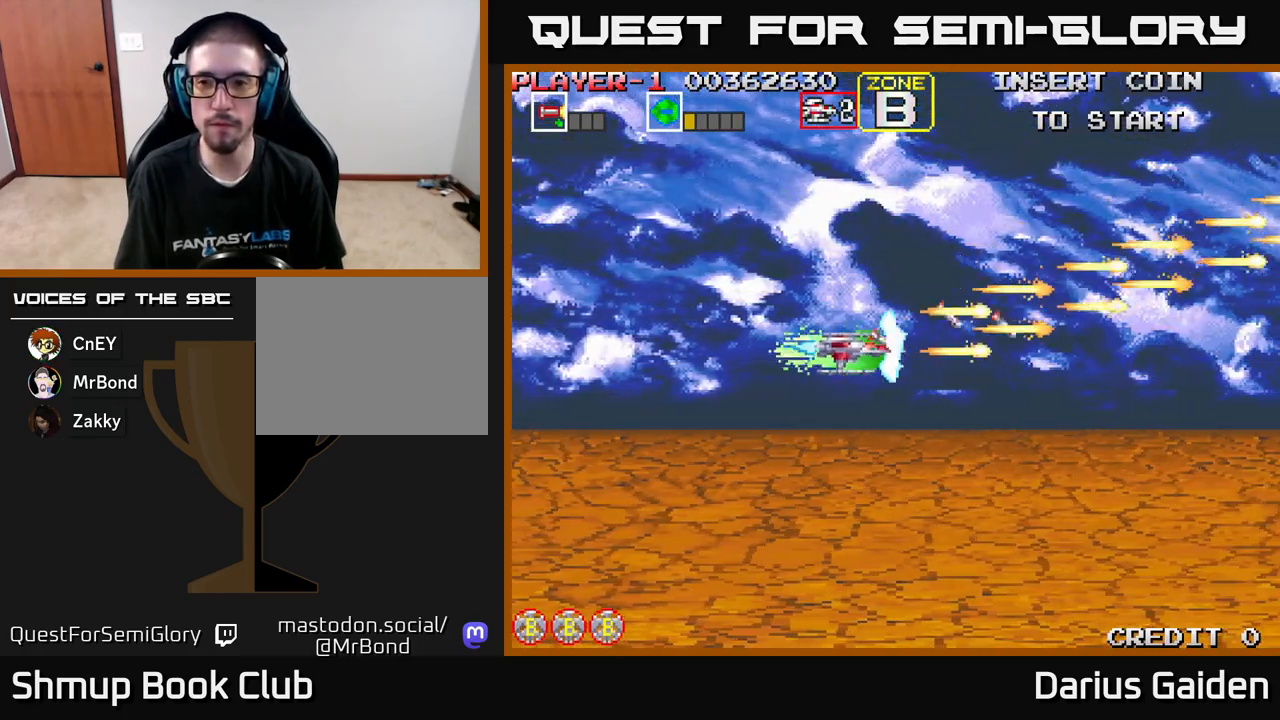
{"buttons": ["R2", "DPAD_DOWN"], "left_stick": "center", "events": []}
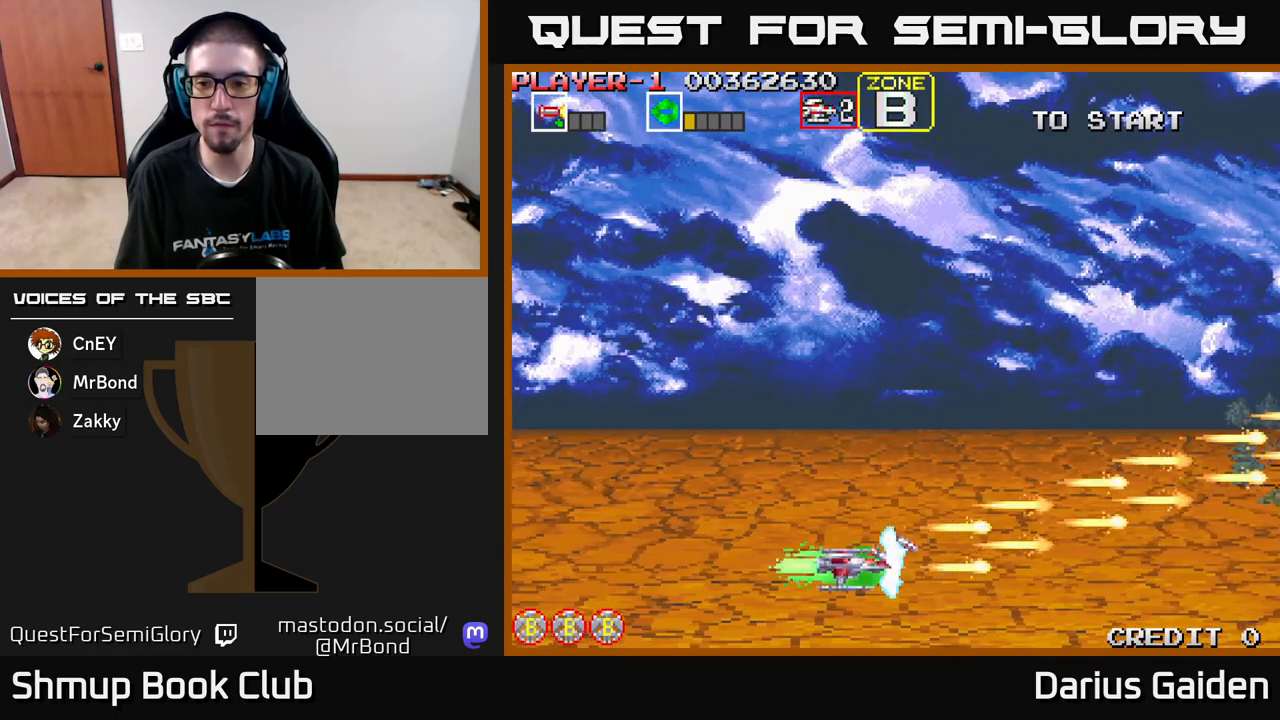
{"buttons": ["R2", "DPAD_UP"], "left_stick": "center", "events": [[133, "DPAD_DOWN", "up"], [183, "DPAD_UP", "down"]]}
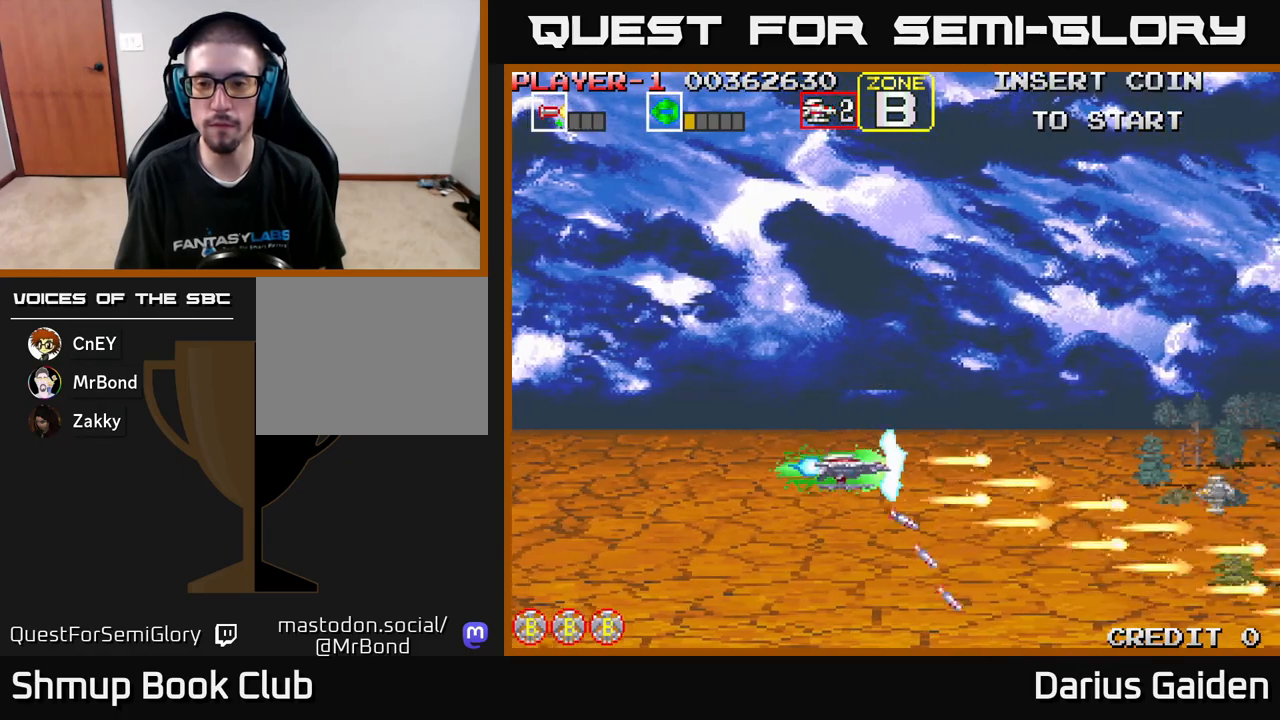
{"buttons": ["R2", "DPAD_DOWN"], "left_stick": "center", "events": [[333, "DPAD_LEFT", "down"], [350, "DPAD_UP", "up"], [417, "DPAD_DOWN", "down"], [483, "DPAD_LEFT", "up"]]}
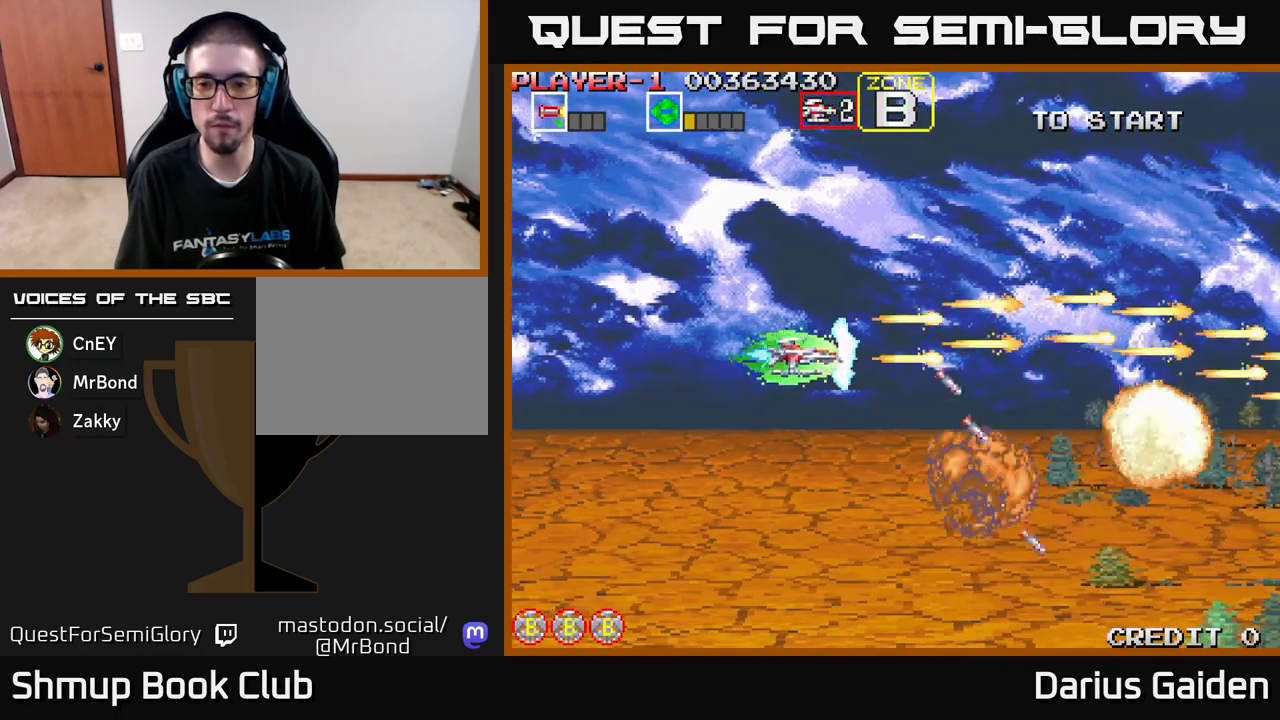
{"buttons": ["R2"], "left_stick": "center", "events": [[500, "DPAD_DOWN", "up"]]}
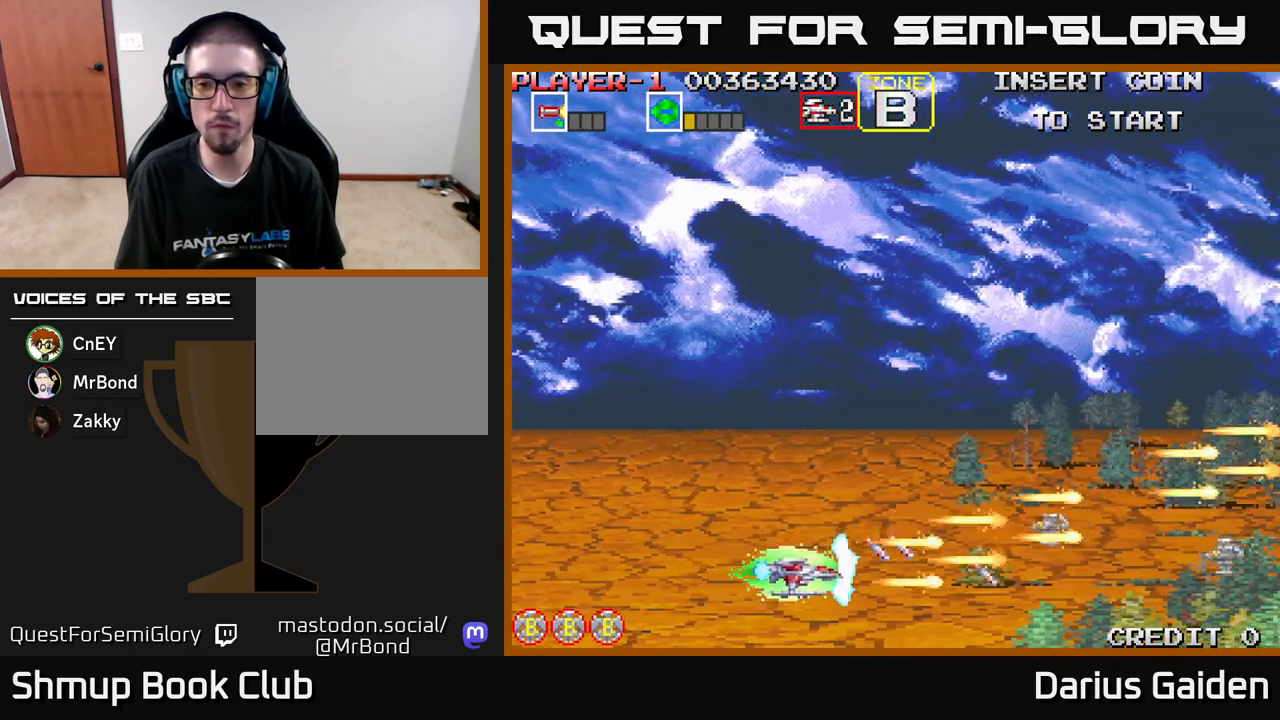
{"buttons": ["R2", "DPAD_UP"], "left_stick": "center", "events": [[33, "DPAD_UP", "down"]]}
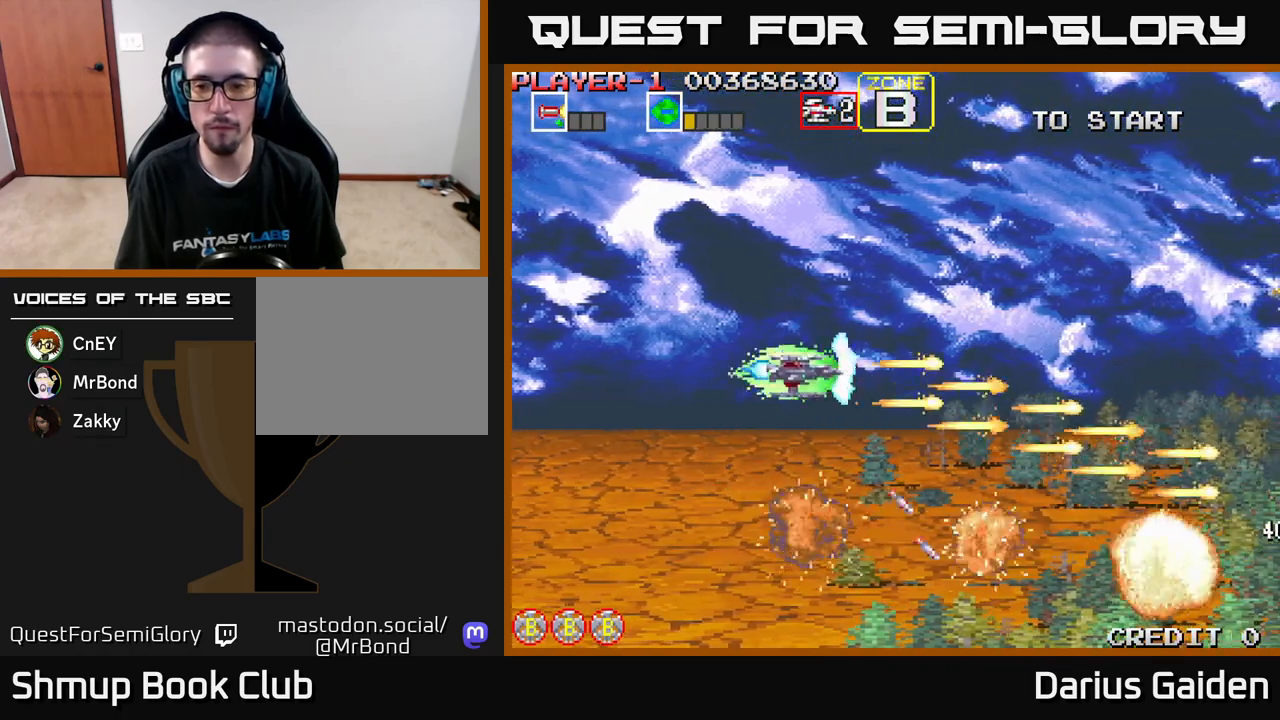
{"buttons": ["R2", "DPAD_DOWN"], "left_stick": "center", "events": [[417, "DPAD_UP", "up"], [450, "DPAD_DOWN", "down"]]}
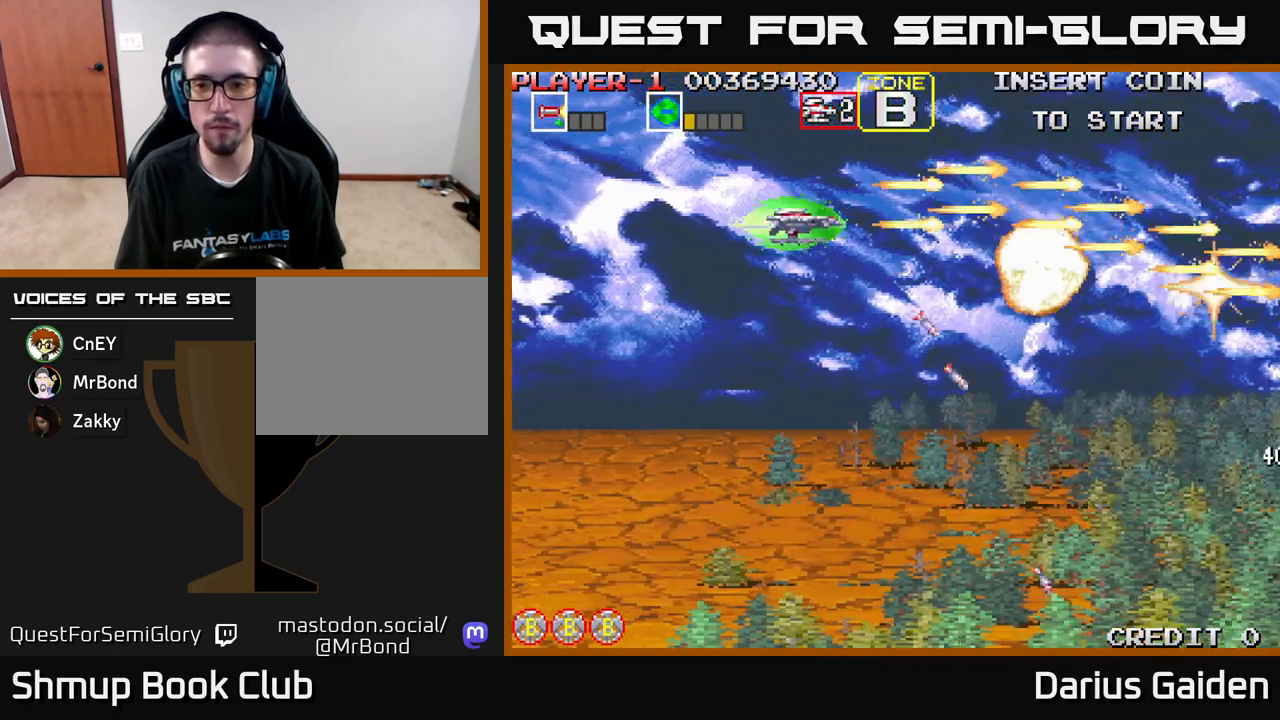
{"buttons": ["R2", "DPAD_DOWN"], "left_stick": "center", "events": []}